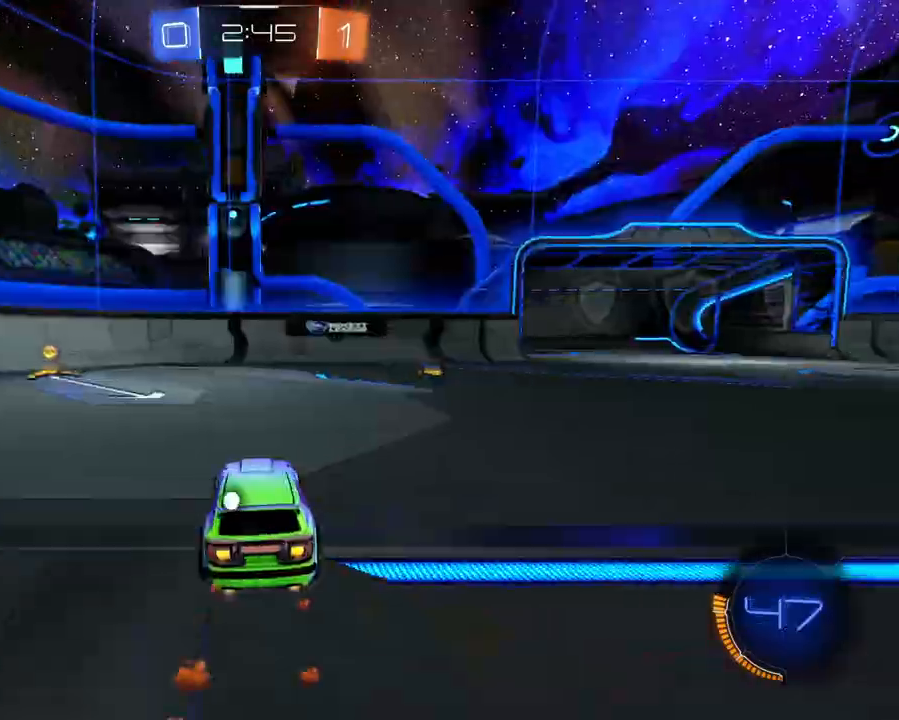
Gameplay with a controller (Xbox layout); each line is a JSON object with the inputs held at the frame after it. "events" lists button and stick changes between this image and that frame as [ms after this image, input, new state], when the widget could be followed in between. Not read: L3 R3.
{"buttons": ["R2"], "left_stick": "center", "right_stick": "center", "events": [[33, "L1", "up"], [66, "X", "up"], [116, "left_stick", "left"], [333, "left_stick", "down-left"], [417, "X", "down"], [450, "left_stick", "center"], [500, "X", "up"]]}
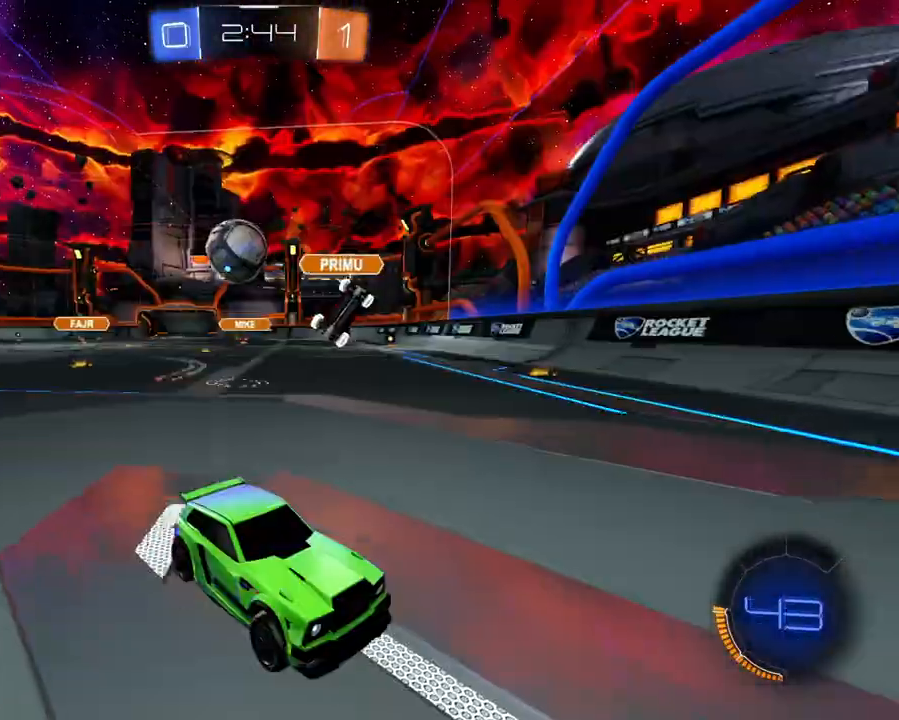
{"buttons": ["R2"], "left_stick": "right", "right_stick": "center", "events": [[33, "left_stick", "right"], [83, "R1", "down"], [217, "R1", "up"]]}
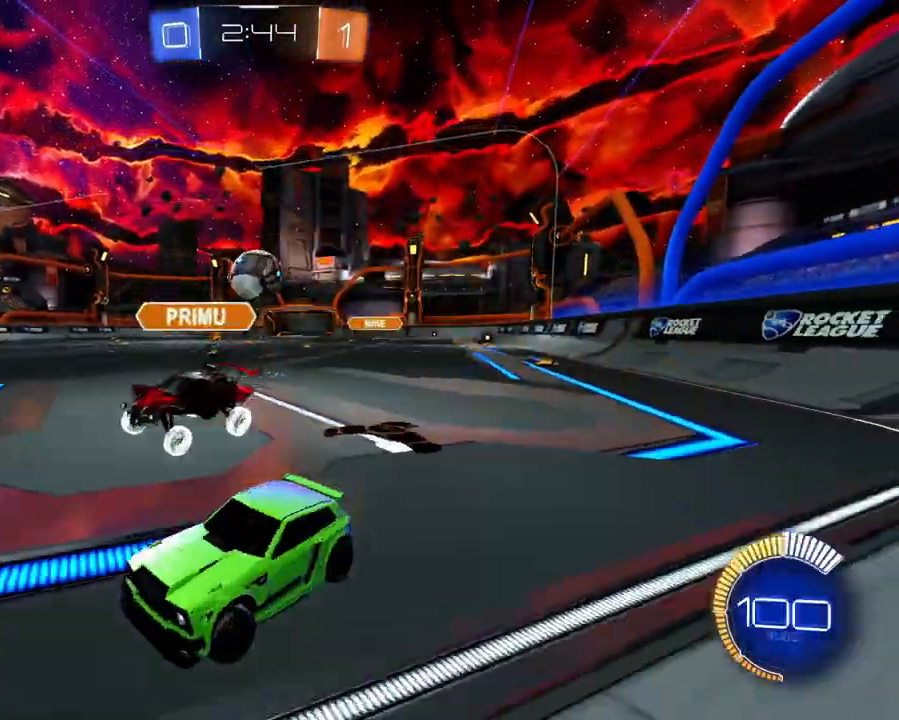
{"buttons": ["R1", "R2"], "left_stick": "right", "right_stick": "center", "events": [[66, "R1", "down"], [216, "R1", "up"], [500, "R1", "down"]]}
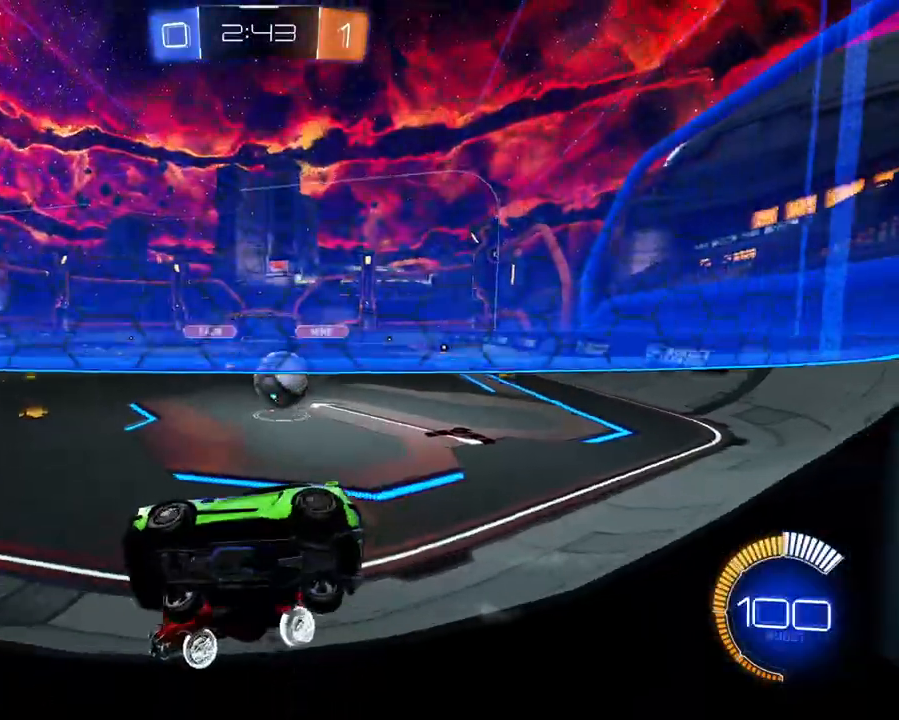
{"buttons": ["L2"], "left_stick": "right", "right_stick": "center", "events": [[217, "R1", "up"], [300, "R2", "up"], [317, "L2", "down"]]}
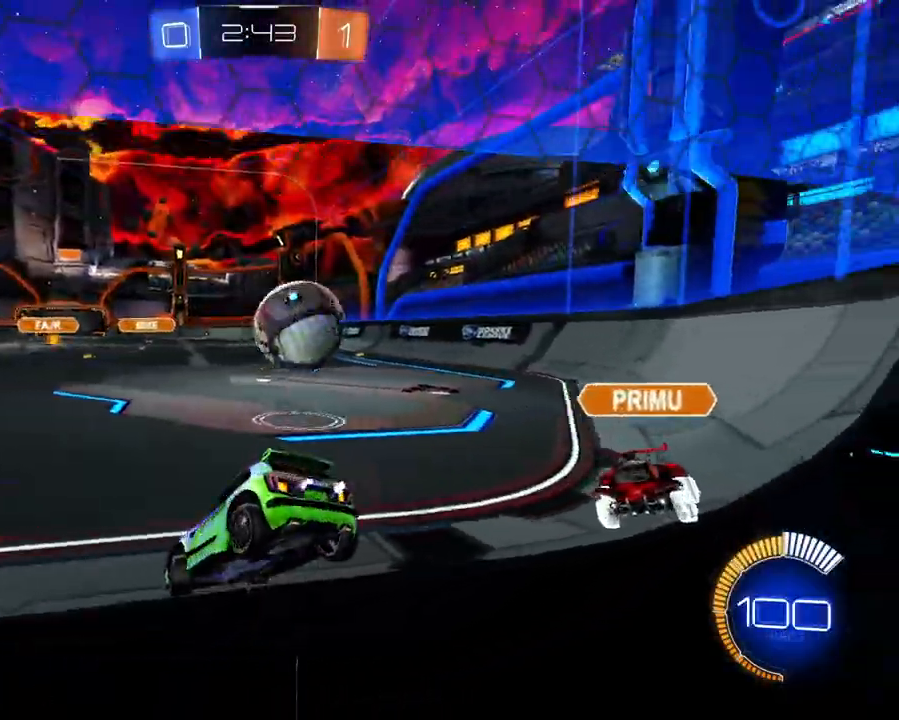
{"buttons": ["L2", "R2"], "left_stick": "up-right", "right_stick": "center"}
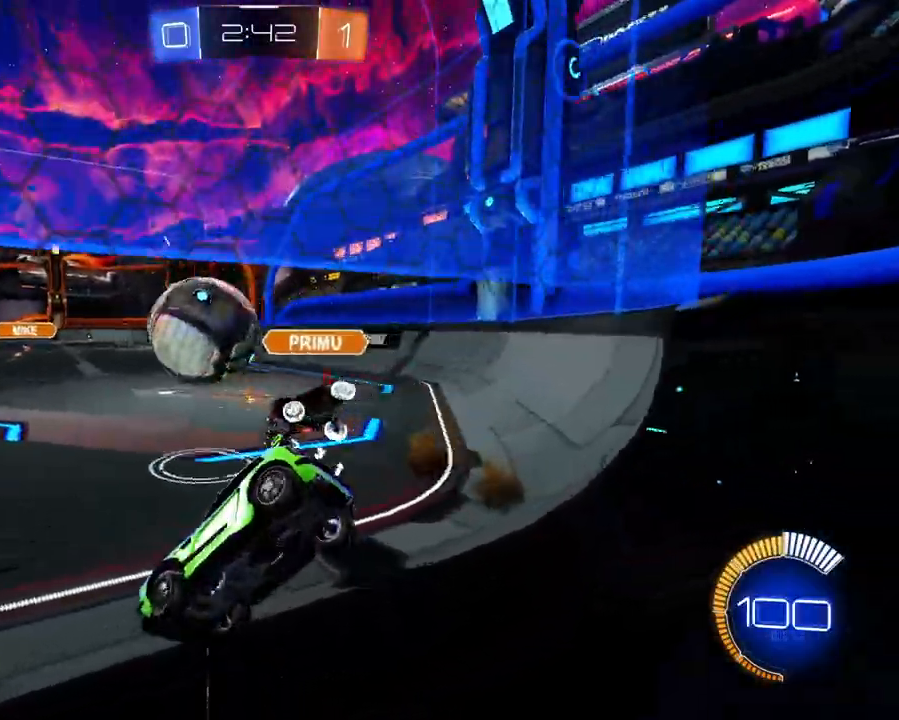
{"buttons": ["L1", "R2"], "left_stick": "center", "right_stick": "center", "events": [[33, "L2", "up"], [217, "L1", "down"], [234, "left_stick", "up"], [317, "left_stick", "up-right"], [417, "left_stick", "center"]]}
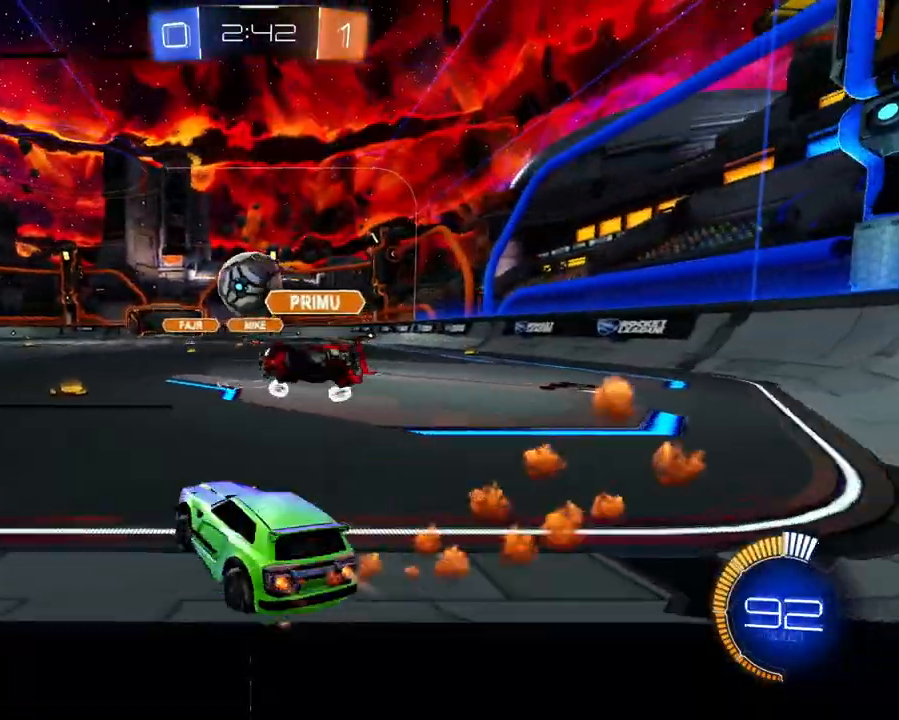
{"buttons": ["L1", "R2"], "left_stick": "center", "right_stick": "center", "events": [[283, "left_stick", "right"], [367, "left_stick", "center"]]}
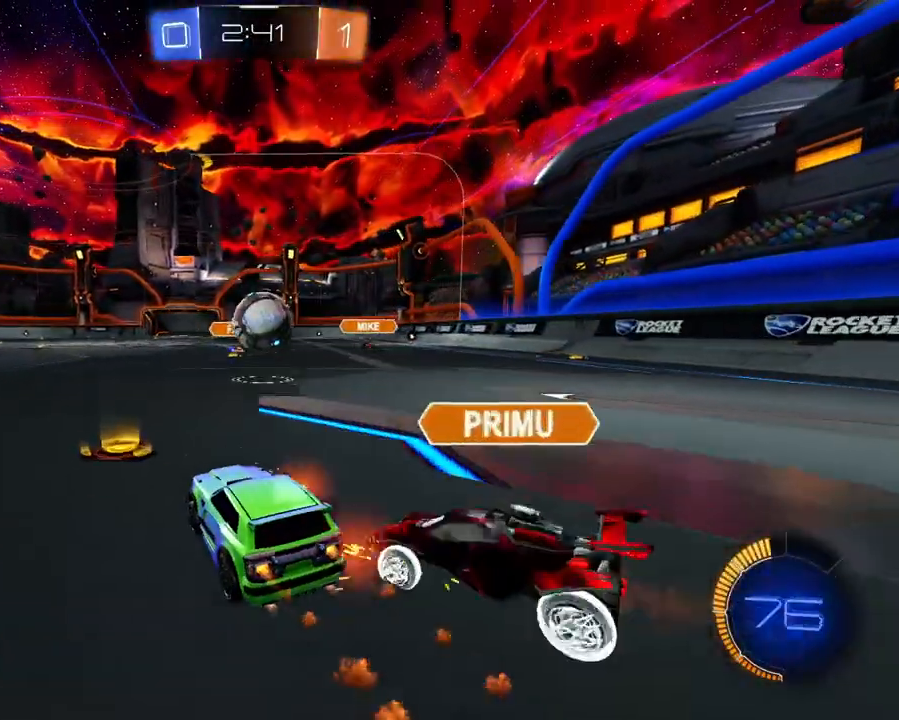
{"buttons": ["R2"], "left_stick": "right", "right_stick": "center", "events": [[83, "left_stick", "left"], [134, "A", "down"], [167, "left_stick", "center"], [267, "A", "up"], [350, "left_stick", "right"], [450, "L1", "up"]]}
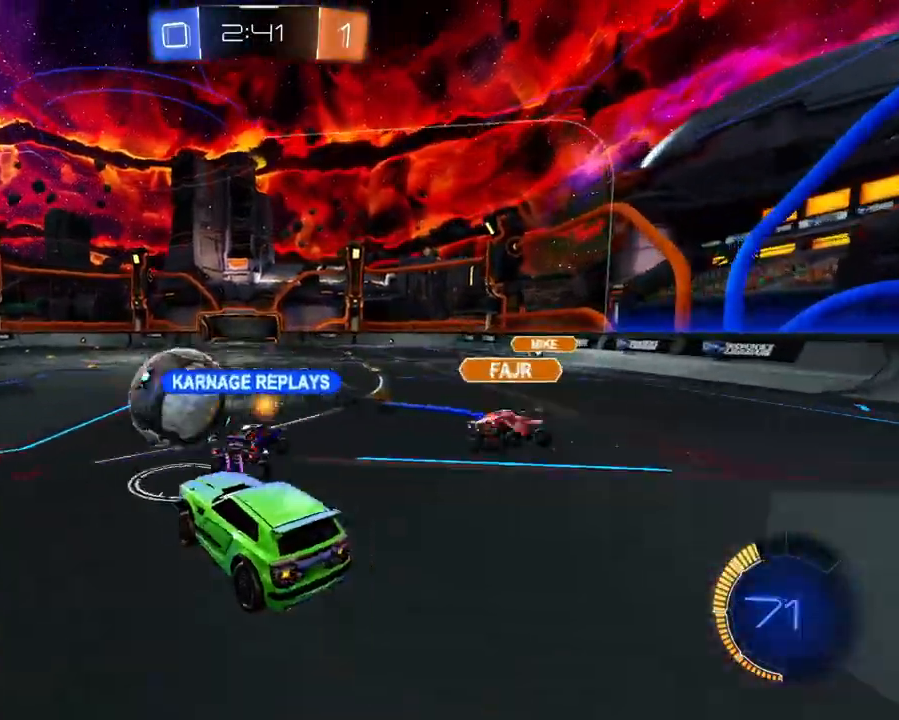
{"buttons": ["R2"], "left_stick": "left", "right_stick": "center", "events": [[16, "left_stick", "center"], [233, "left_stick", "right"], [350, "left_stick", "center"], [433, "left_stick", "left"]]}
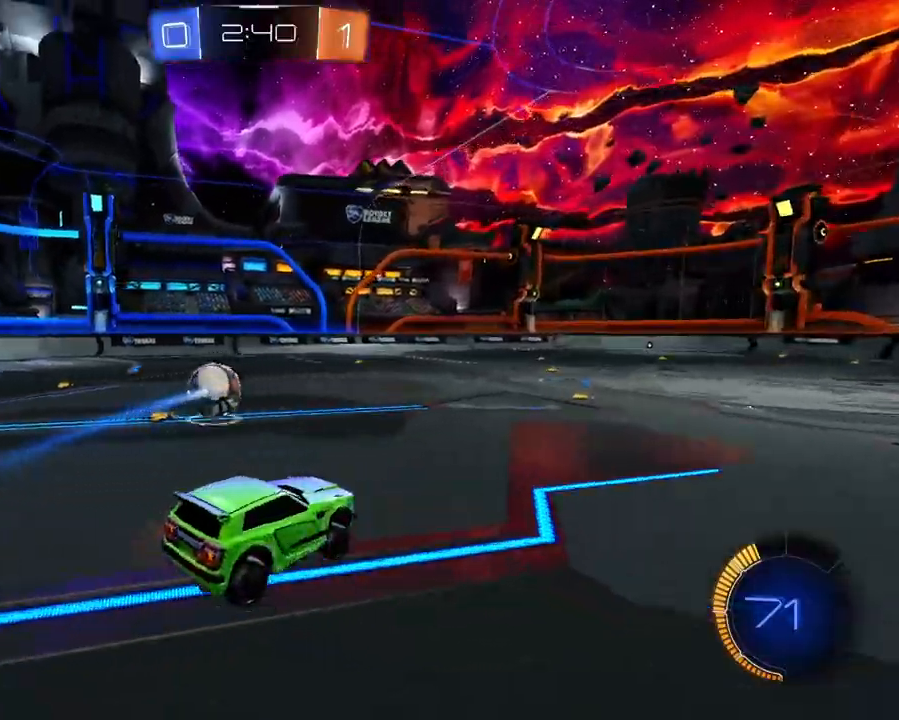
{"buttons": ["A", "R2"], "left_stick": "up", "right_stick": "center", "events": [[67, "left_stick", "down-left"], [284, "left_stick", "down-right"], [367, "left_stick", "up-right"], [417, "A", "down"], [417, "left_stick", "up"]]}
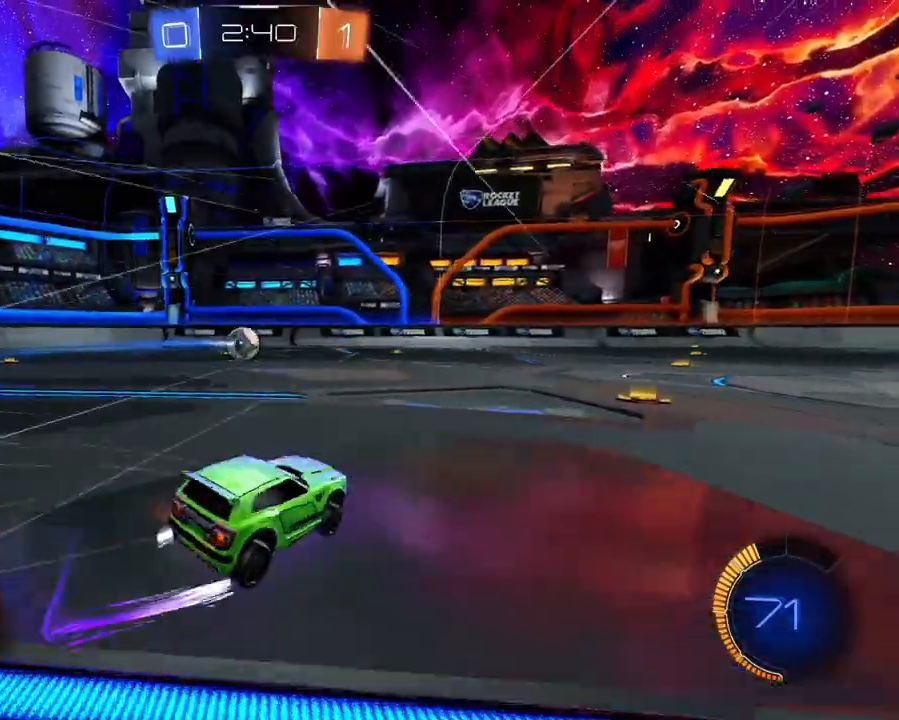
{"buttons": ["L1", "R2"], "left_stick": "left", "right_stick": "center", "events": [[16, "A", "up"], [33, "left_stick", "center"], [83, "L1", "down"], [133, "left_stick", "left"], [350, "left_stick", "center"], [500, "left_stick", "left"]]}
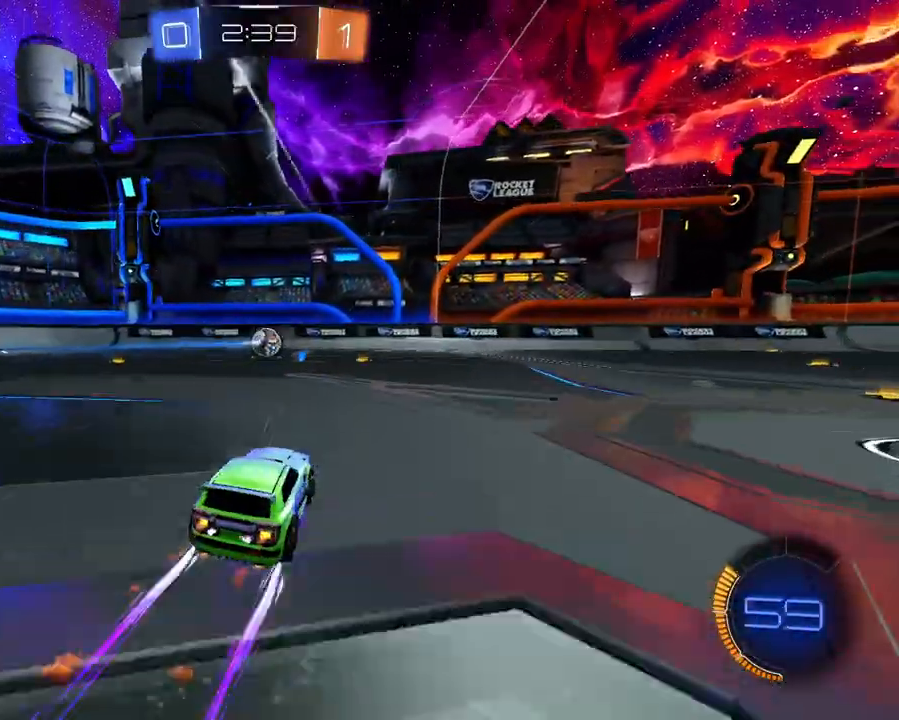
{"buttons": ["R2"], "left_stick": "center", "right_stick": "center", "events": [[83, "L1", "up"], [83, "left_stick", "center"], [250, "left_stick", "right"], [300, "left_stick", "center"]]}
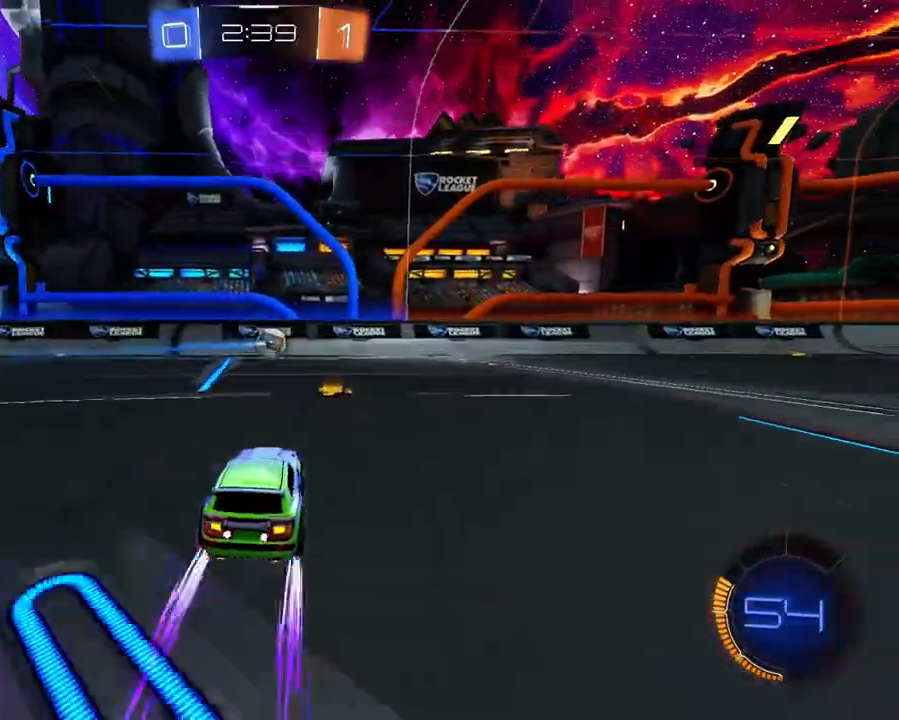
{"buttons": ["R2"], "left_stick": "left", "right_stick": "center", "events": [[100, "right_stick", "left"], [450, "left_stick", "left"], [450, "right_stick", "center"]]}
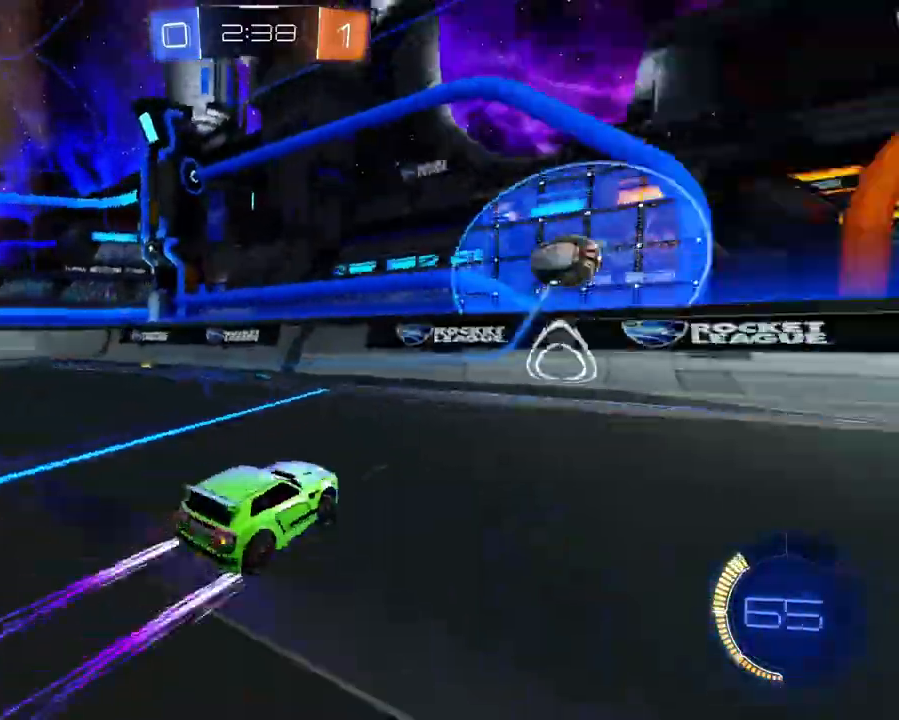
{"buttons": ["R2"], "left_stick": "right", "right_stick": "center", "events": [[67, "left_stick", "center"], [367, "left_stick", "right"]]}
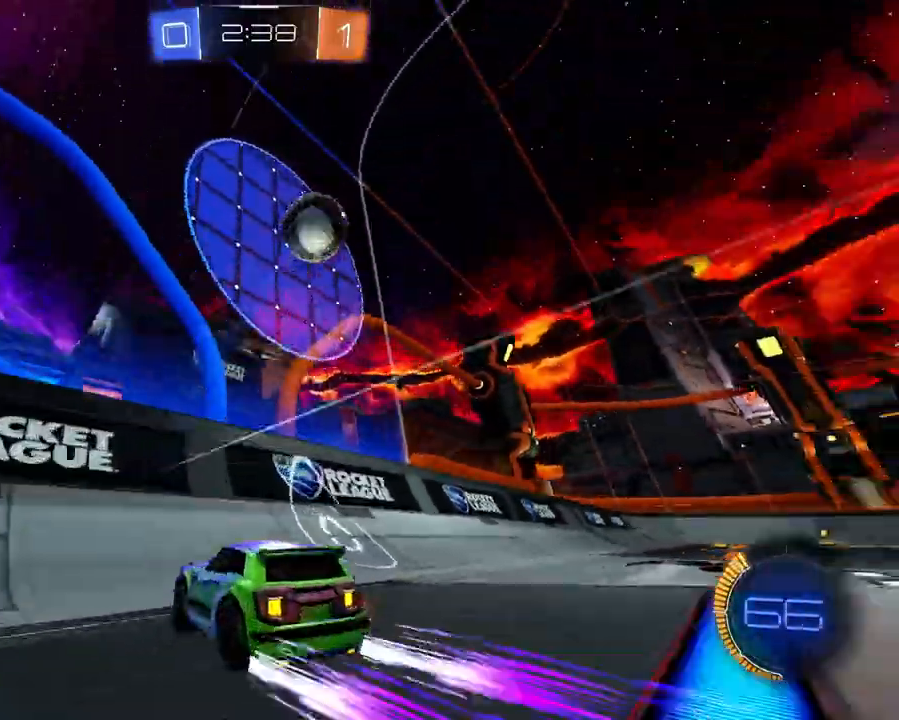
{"buttons": ["R2"], "left_stick": "left", "right_stick": "center", "events": [[33, "left_stick", "center"], [483, "left_stick", "left"]]}
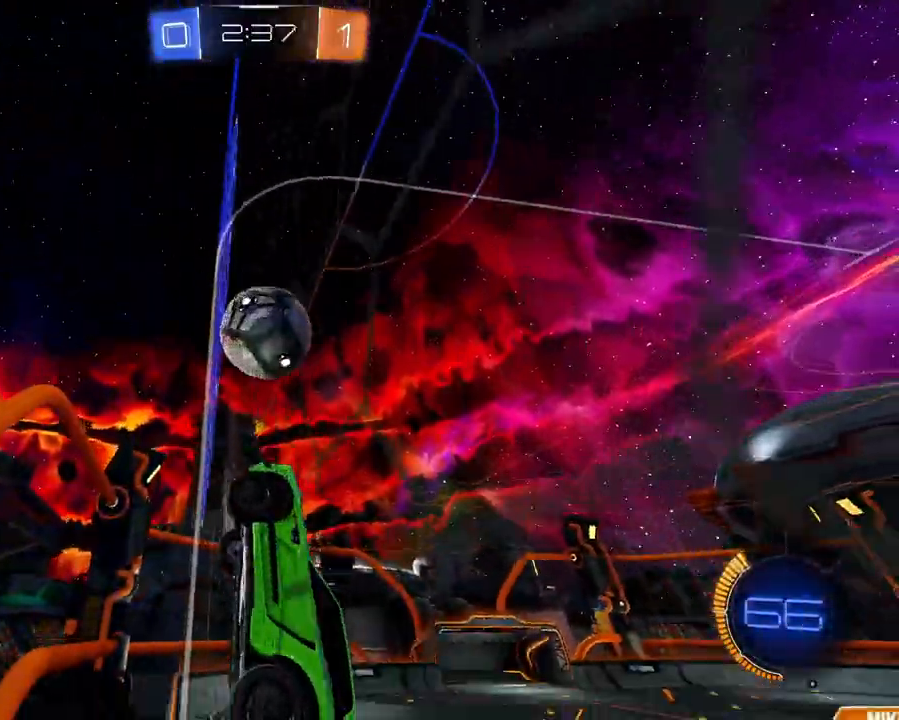
{"buttons": ["R2"], "left_stick": "left", "right_stick": "center"}
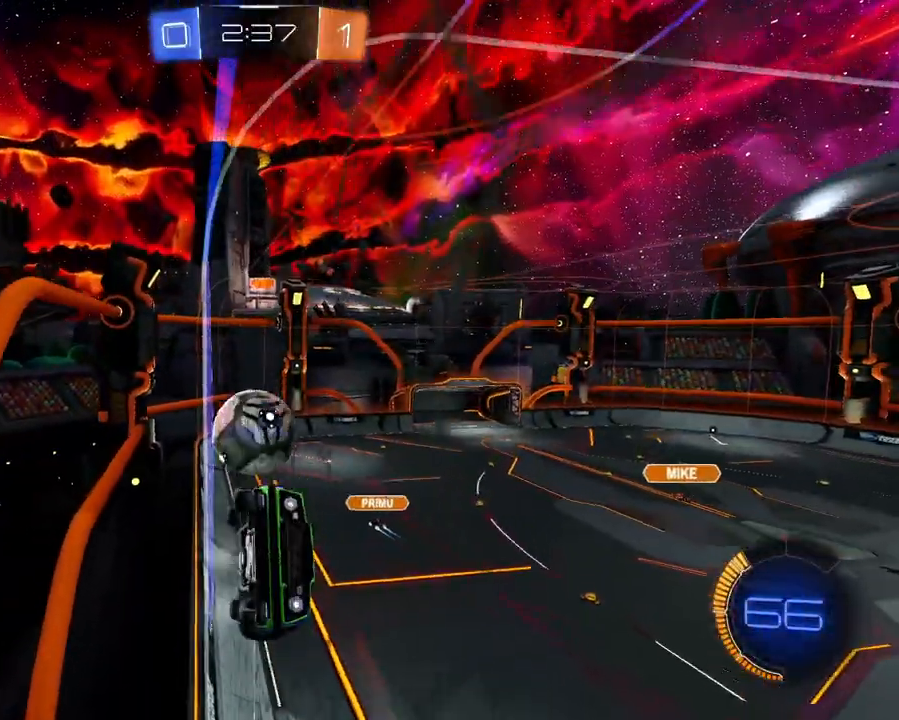
{"buttons": ["R2"], "left_stick": "left", "right_stick": "center", "events": []}
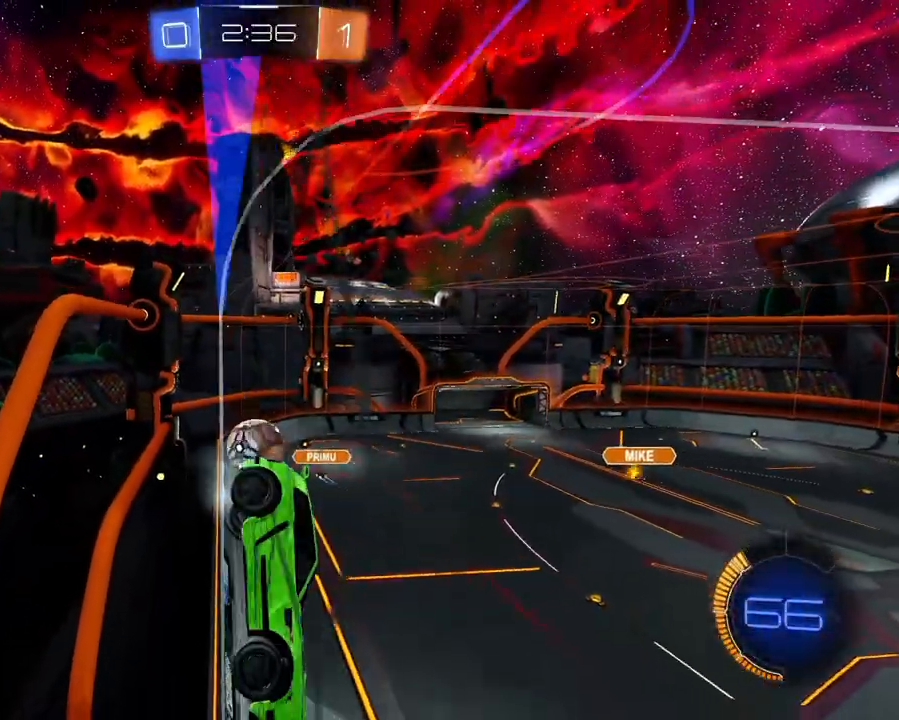
{"buttons": ["R2"], "left_stick": "left", "right_stick": "center", "events": []}
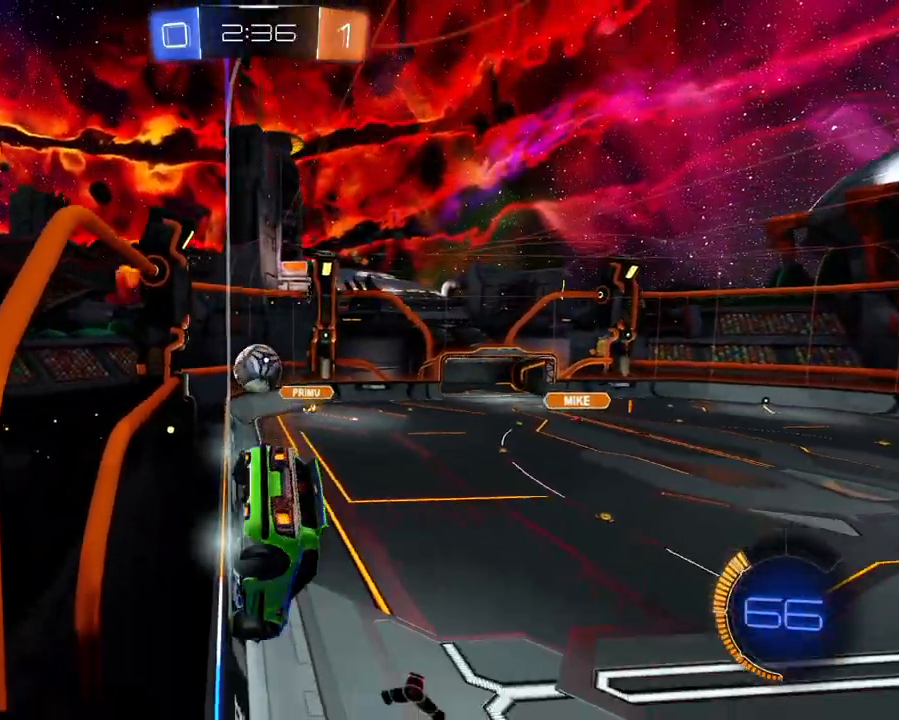
{"buttons": ["R2"], "left_stick": "center", "right_stick": "center", "events": [[66, "left_stick", "center"], [350, "left_stick", "left"], [483, "left_stick", "center"]]}
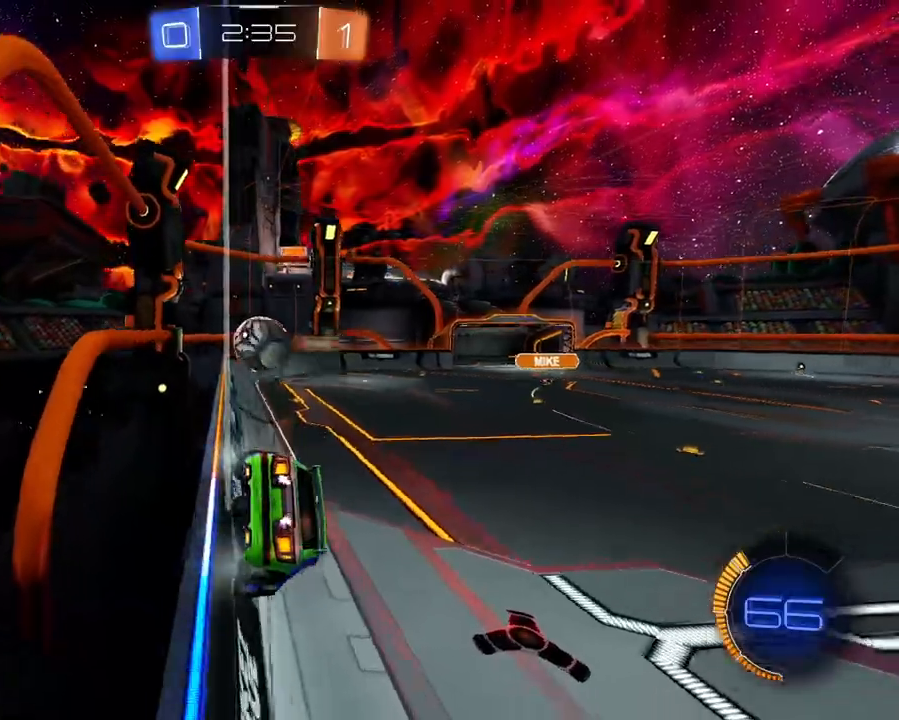
{"buttons": ["L1", "R2"], "left_stick": "left", "right_stick": "center", "events": [[384, "L1", "down"], [501, "left_stick", "left"]]}
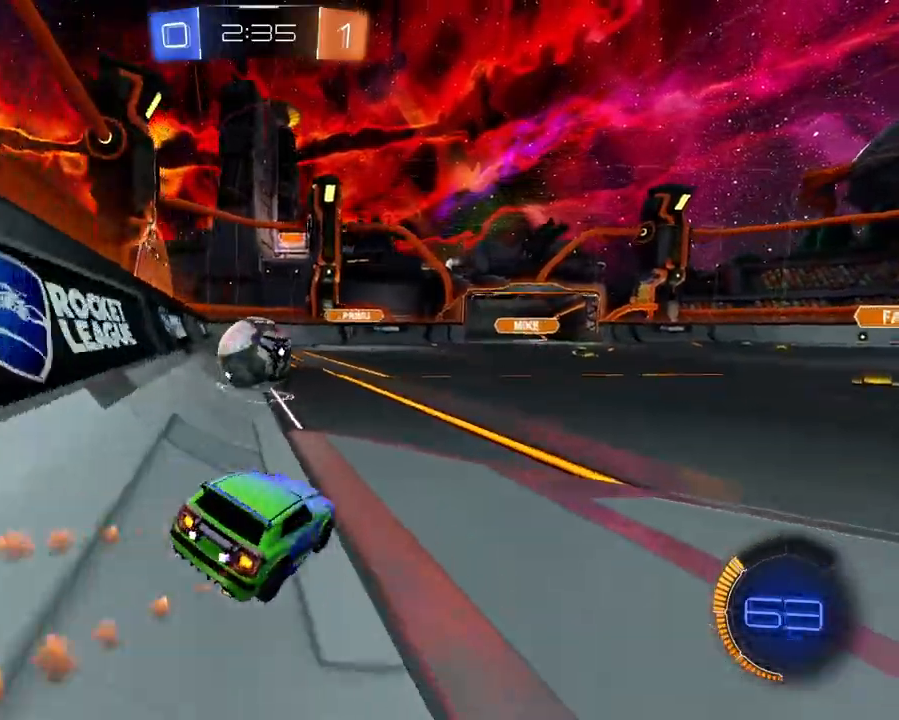
{"buttons": ["X", "L1", "R2"], "left_stick": "left", "right_stick": "center", "events": [[133, "left_stick", "center"], [183, "left_stick", "left"], [417, "X", "down"]]}
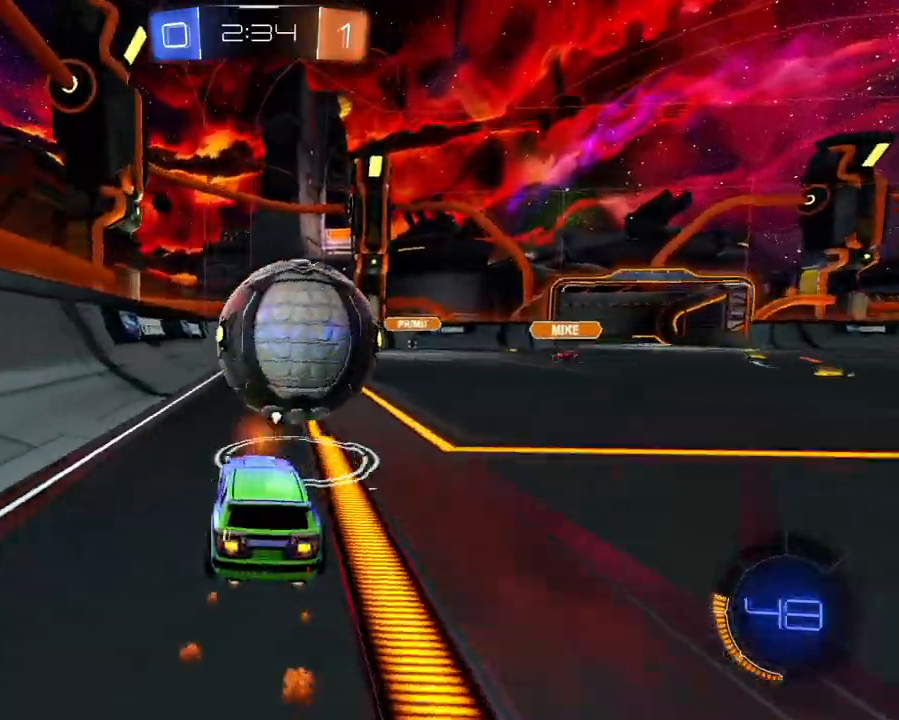
{"buttons": ["L1", "R2"], "left_stick": "left", "right_stick": "center", "events": [[33, "X", "up"], [50, "left_stick", "up"], [150, "left_stick", "right"], [367, "left_stick", "center"], [467, "left_stick", "left"]]}
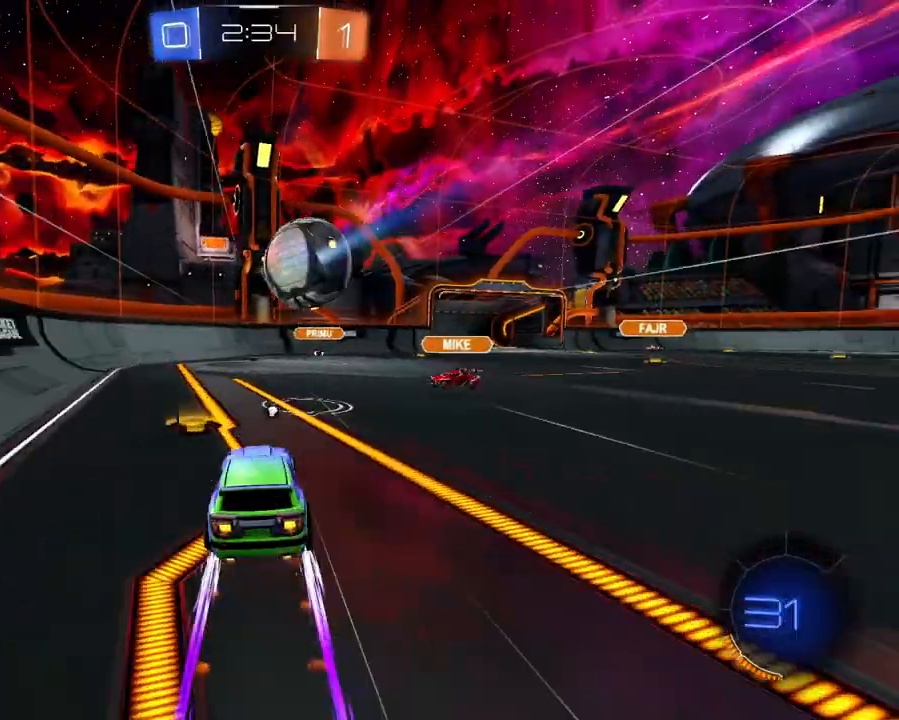
{"buttons": ["R2"], "left_stick": "right", "right_stick": "center", "events": [[116, "L1", "up"], [133, "left_stick", "center"], [483, "left_stick", "right"]]}
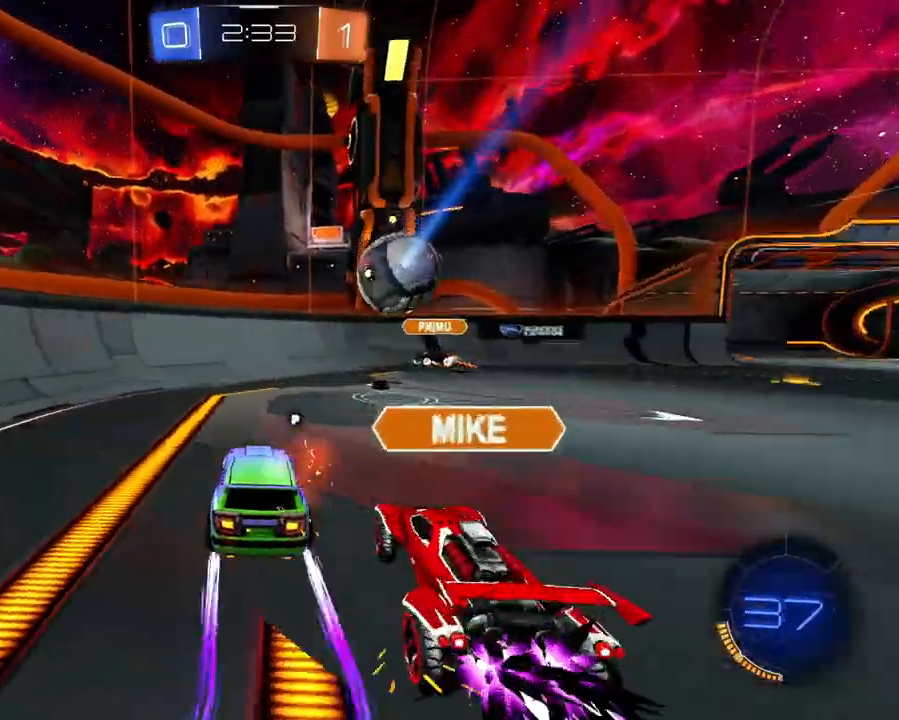
{"buttons": ["R2"], "left_stick": "right", "right_stick": "center", "events": []}
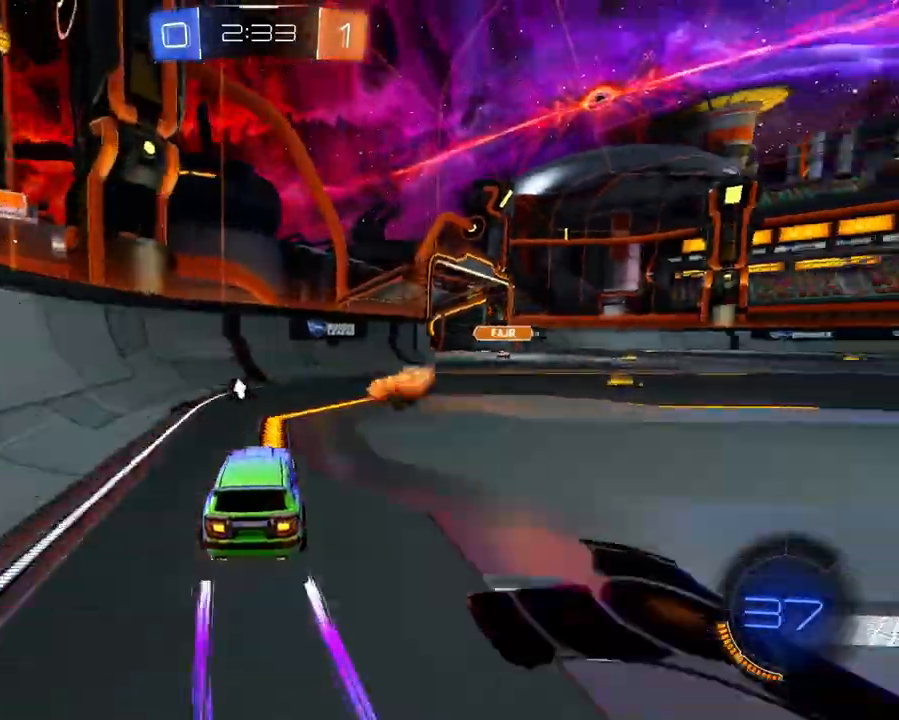
{"buttons": ["L1", "R2"], "left_stick": "right", "right_stick": "center", "events": [[33, "L1", "down"]]}
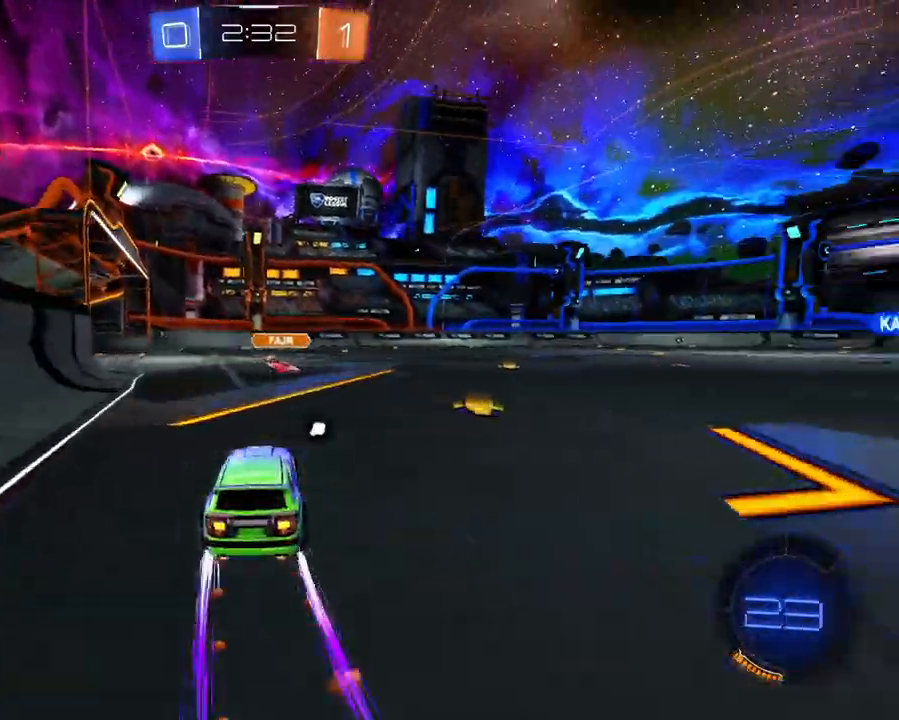
{"buttons": ["L1", "R2"], "left_stick": "right", "right_stick": "center", "events": [[200, "left_stick", "left"], [434, "left_stick", "right"]]}
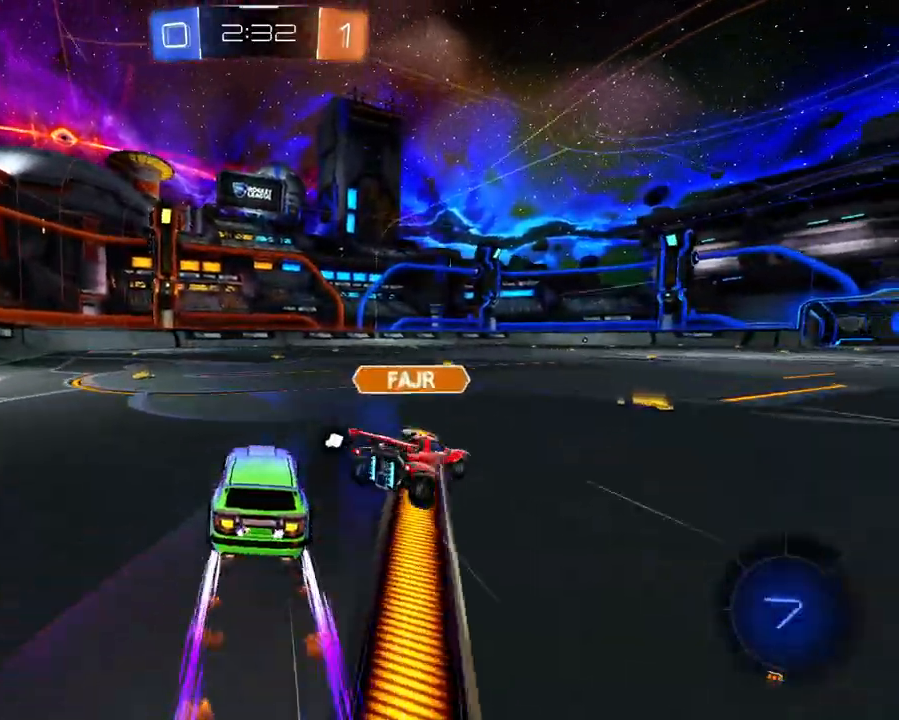
{"buttons": ["R2"], "left_stick": "left", "right_stick": "center", "events": [[133, "left_stick", "center"], [200, "L1", "up"], [483, "left_stick", "left"]]}
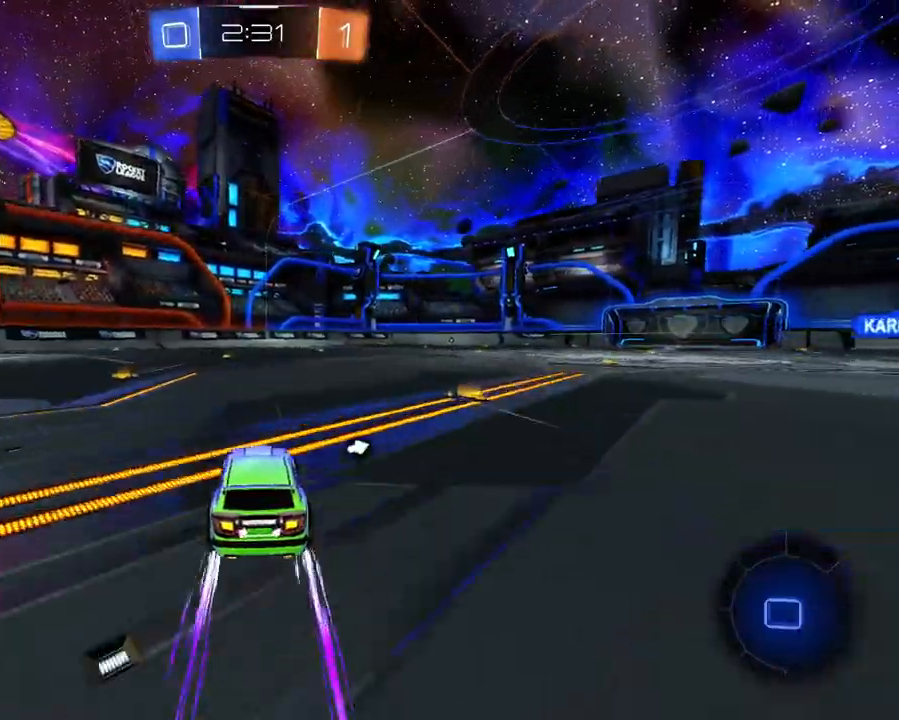
{"buttons": ["R2"], "left_stick": "right", "right_stick": "center", "events": [[83, "X", "down"], [150, "X", "up"], [184, "left_stick", "center"], [267, "left_stick", "left"], [350, "X", "down"], [400, "left_stick", "center"], [434, "X", "up"], [467, "left_stick", "right"]]}